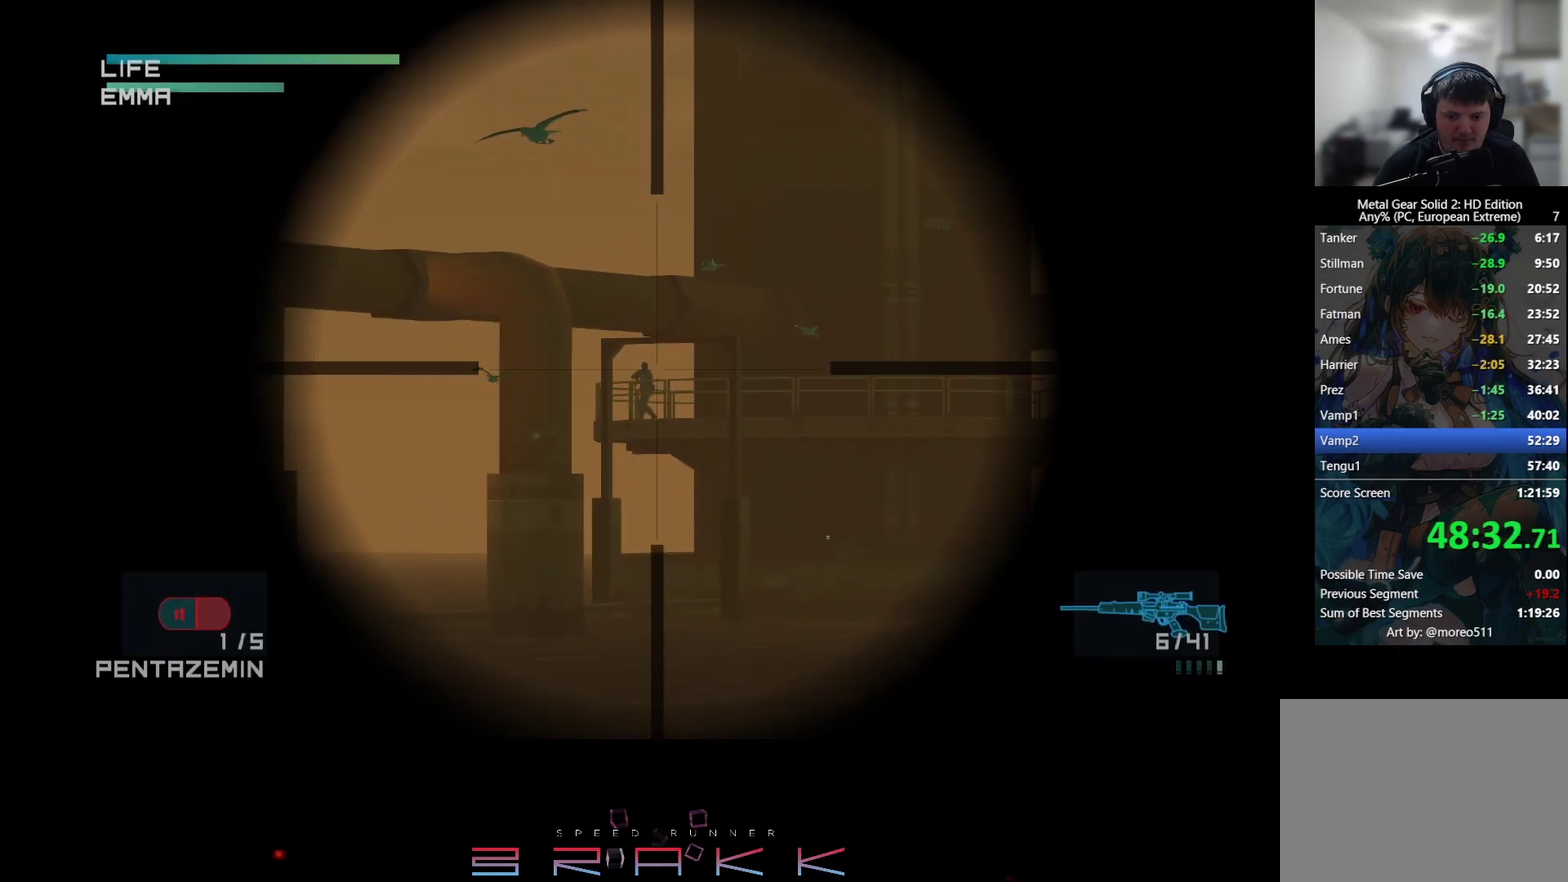
Gameplay with a controller (PlayStation layout); each line is a JSON object with the inputs held at the frame after it. "events" lists button and stick changes between this image and that frame as [ms after this image, input, new state], when the widget could be followed in between. Not read: right_stick.
{"buttons": ["CIRCLE"], "left_stick": "center", "events": [[350, "CIRCLE", "down"]]}
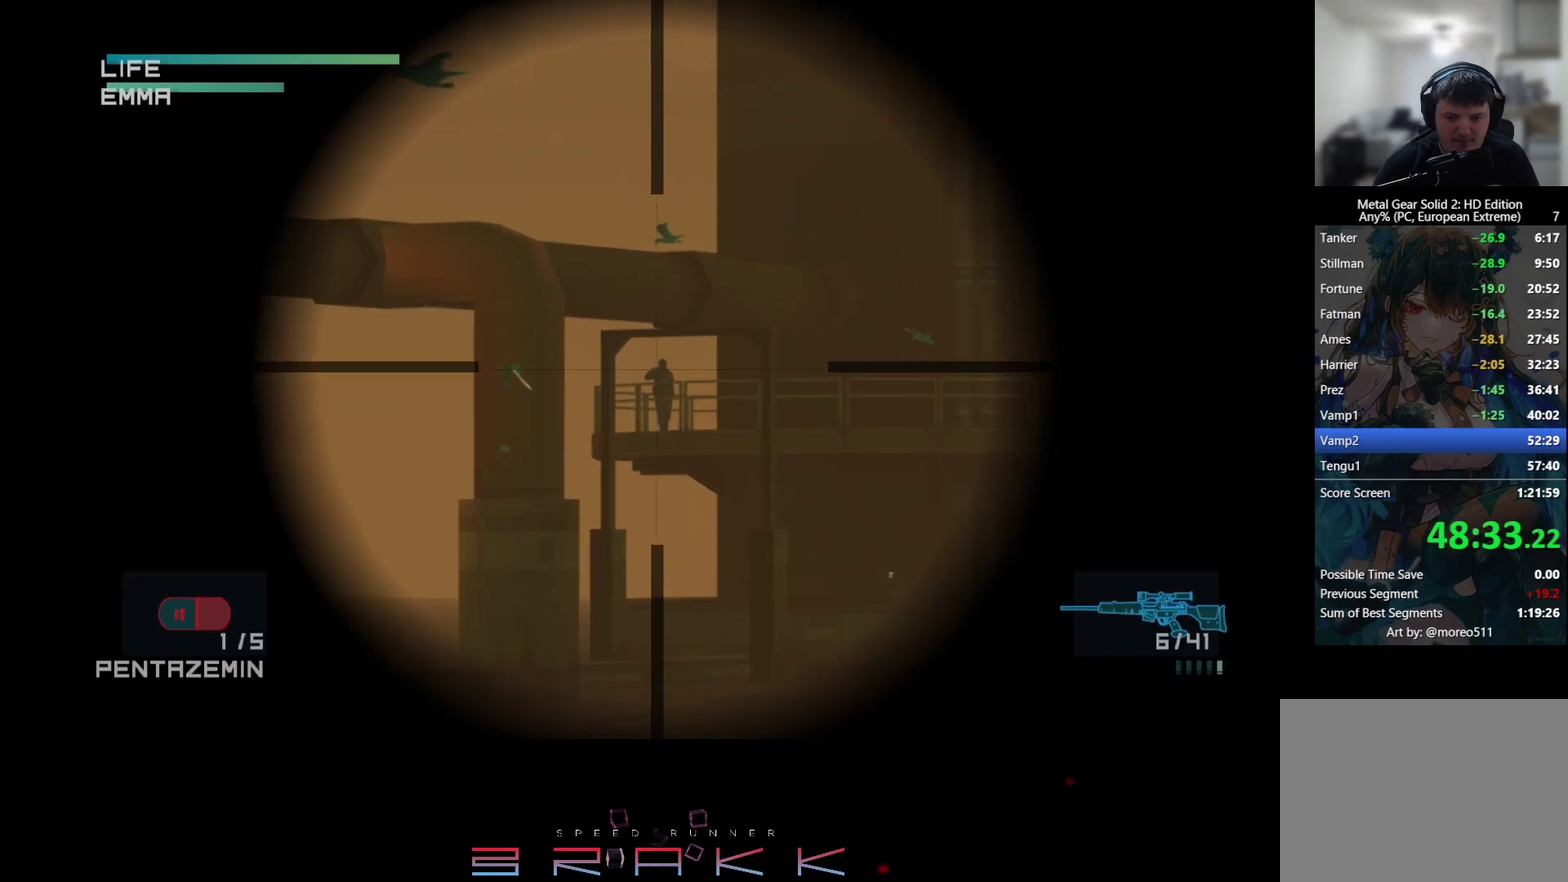
{"buttons": [], "left_stick": "left"}
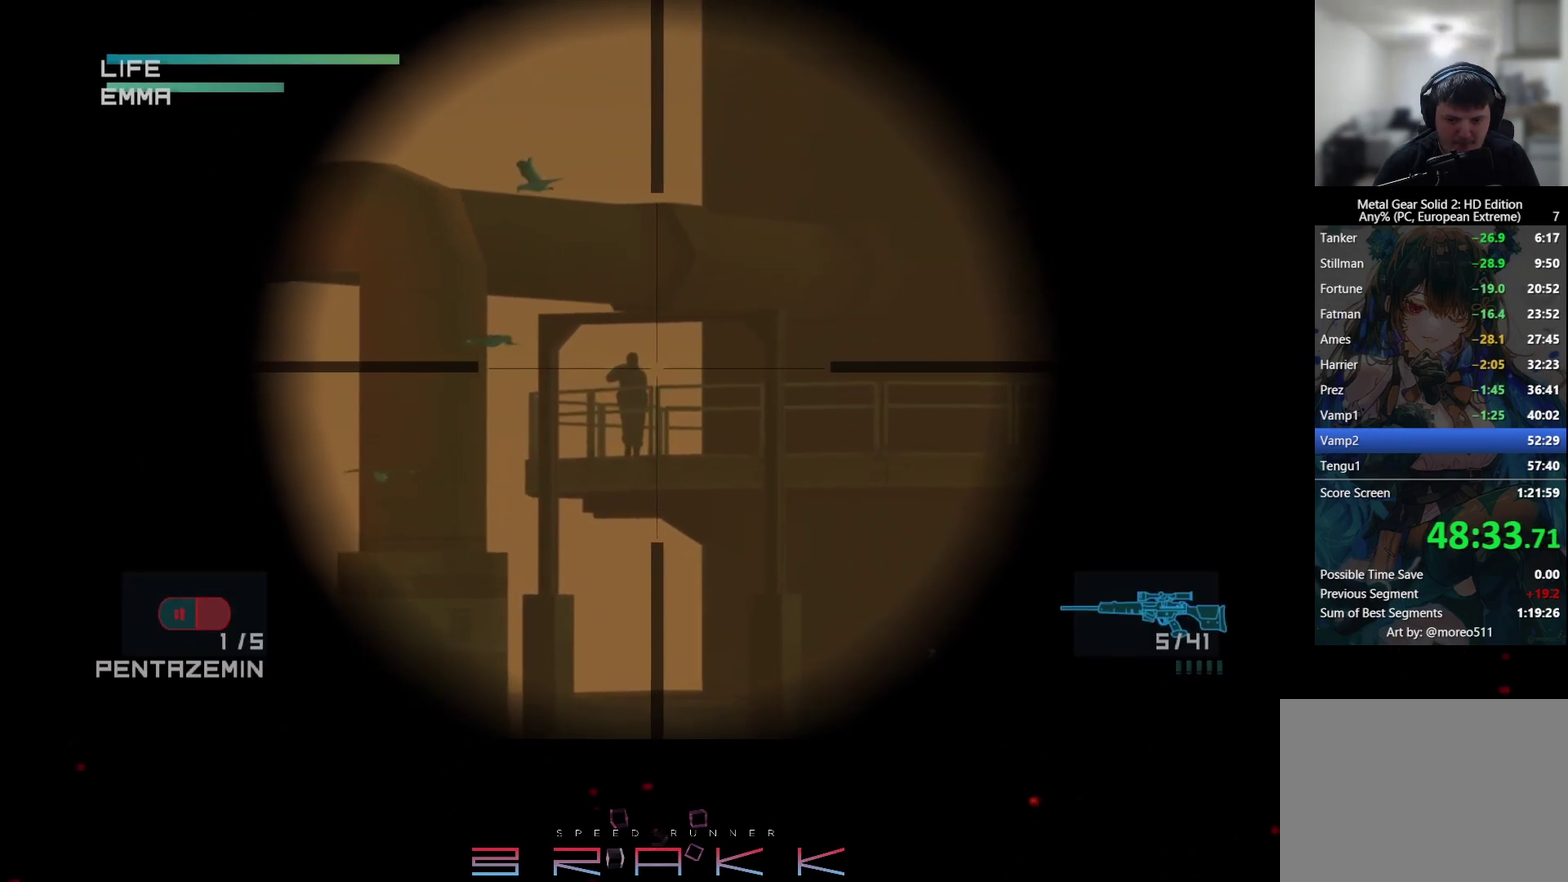
{"buttons": [], "left_stick": "center"}
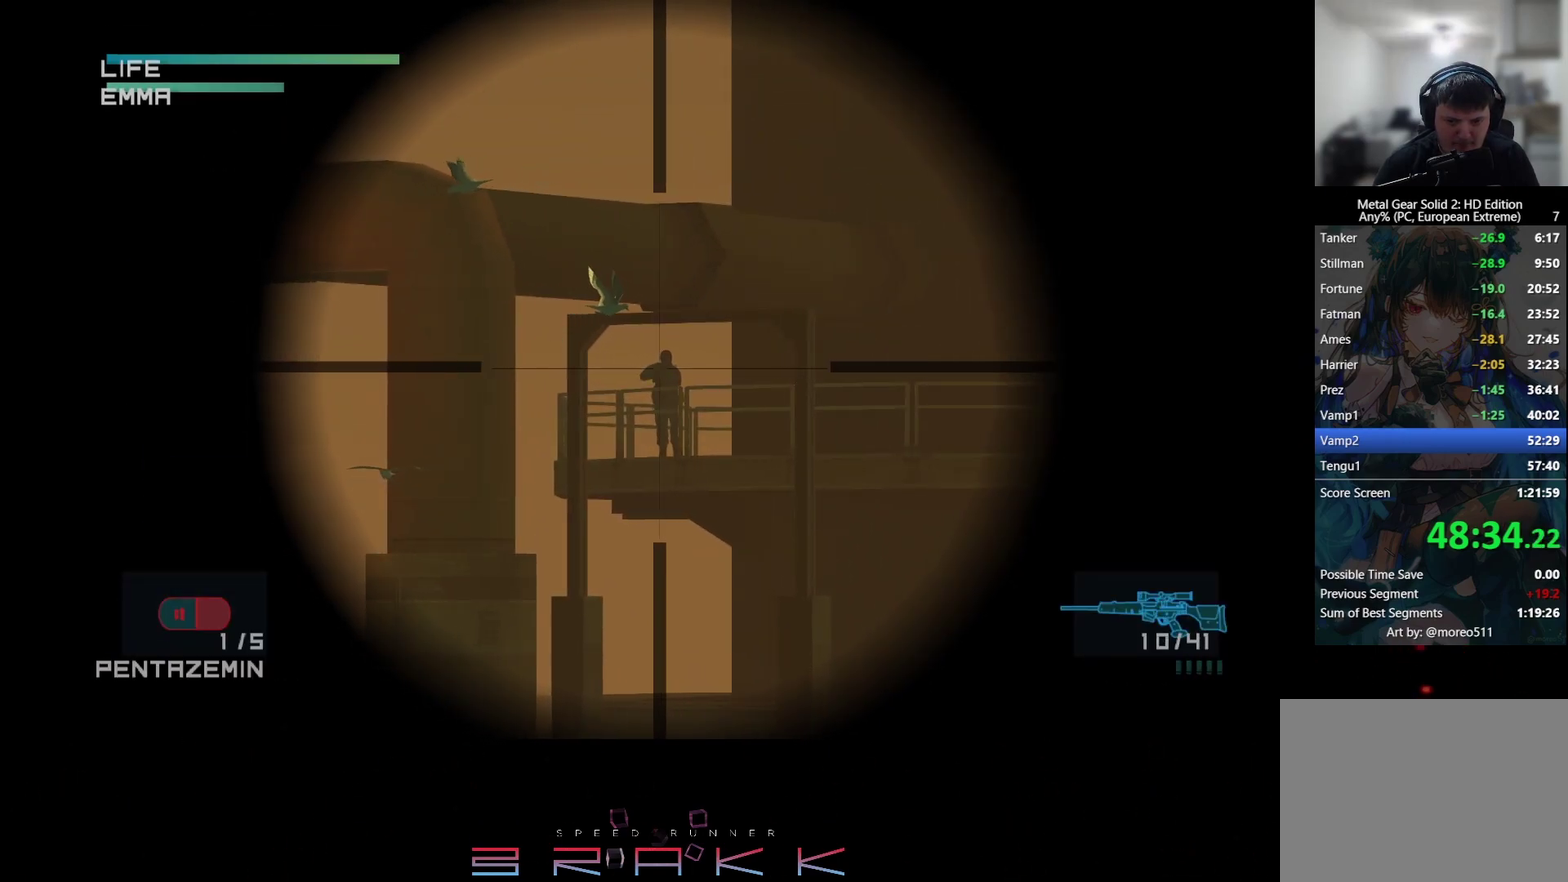
{"buttons": ["SQUARE"], "left_stick": "center", "events": [[100, "SQUARE", "down"], [250, "SQUARE", "up"], [300, "SQUARE", "down"], [433, "SQUARE", "up"], [500, "SQUARE", "down"]]}
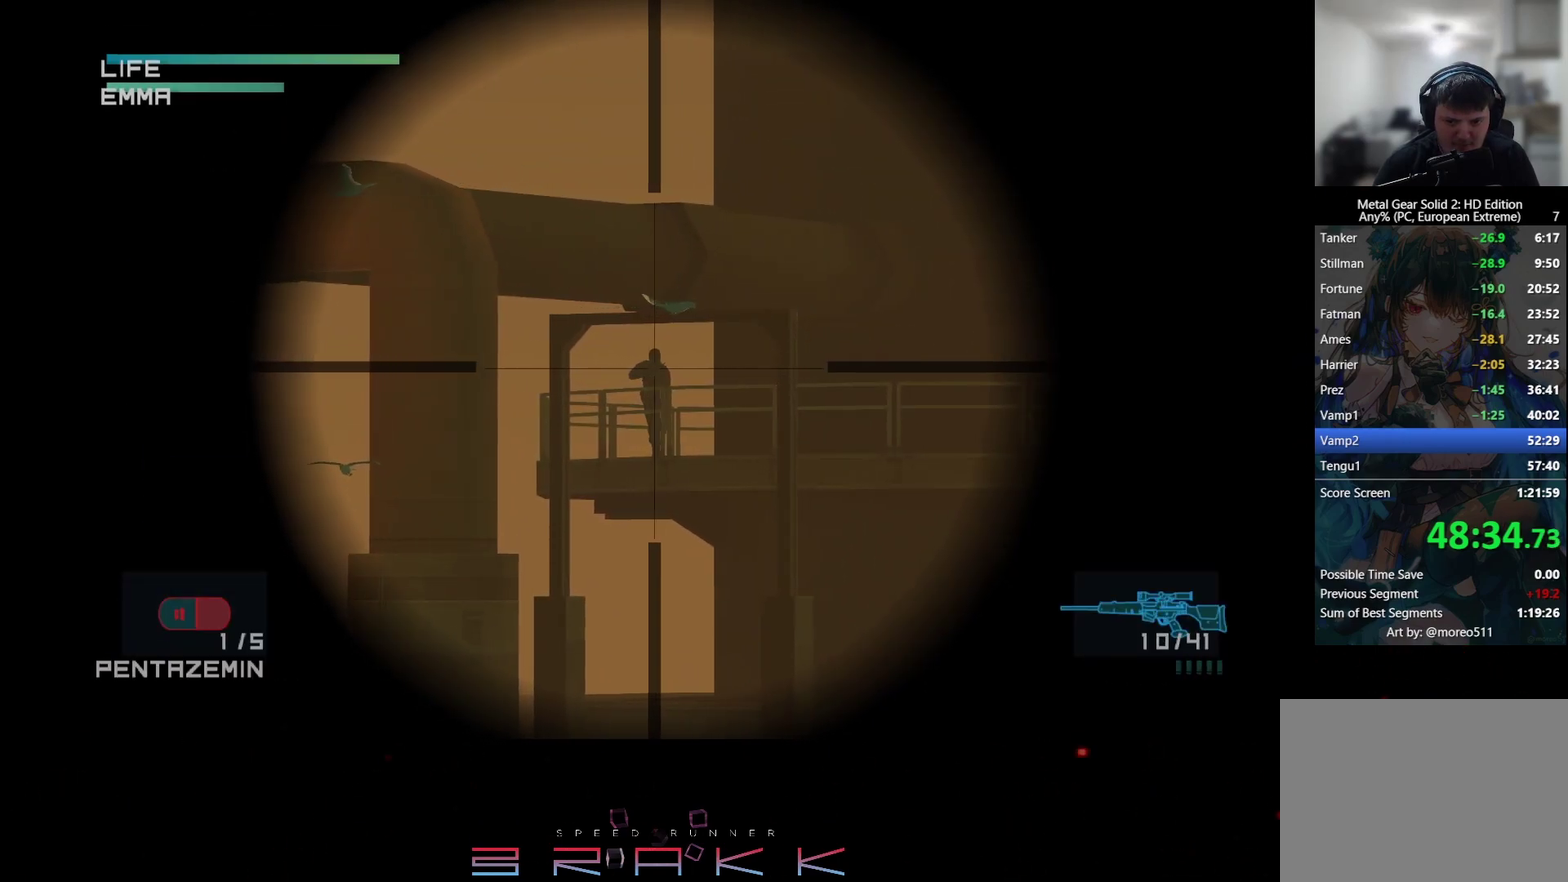
{"buttons": [], "left_stick": "center", "events": [[50, "SQUARE", "up"], [100, "SQUARE", "down"], [233, "SQUARE", "up"], [283, "SQUARE", "down"], [333, "SQUARE", "up"]]}
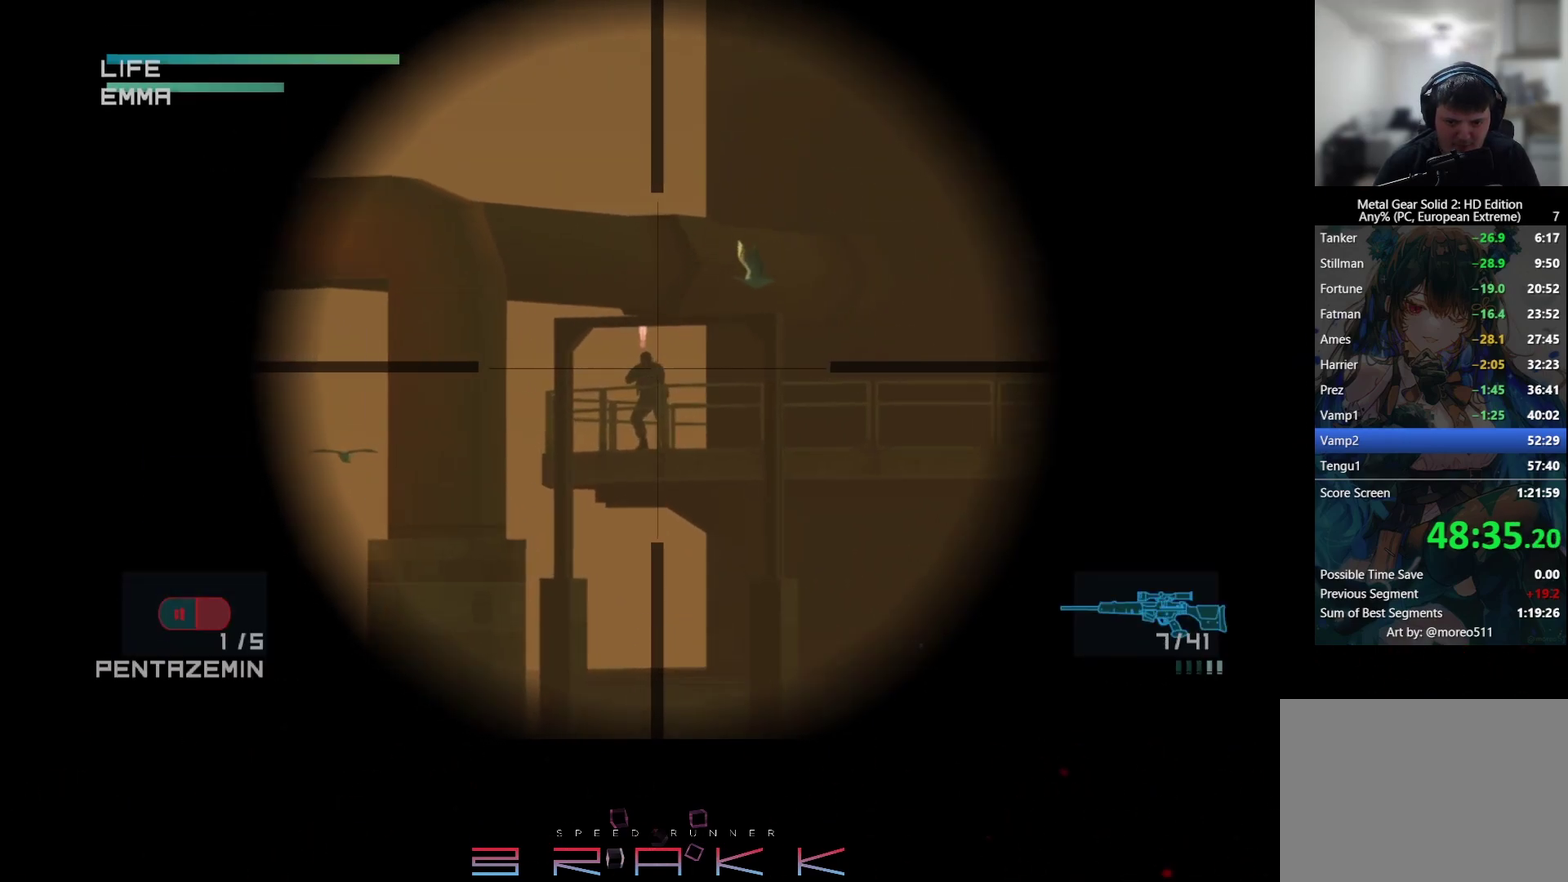
{"buttons": ["CROSS"], "left_stick": "center"}